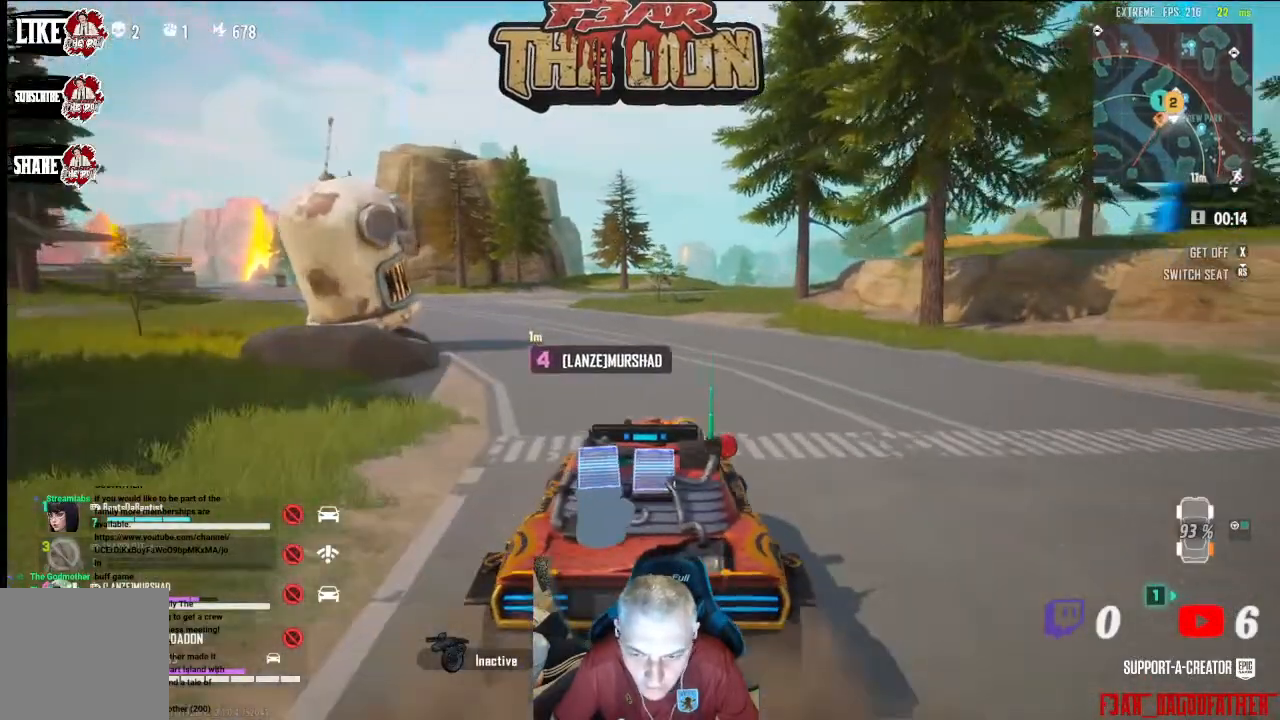
Gameplay with a controller (Xbox layout); each line is a JSON object with the inputs held at the frame after it. "events" lists button and stick changes between this image and that frame as [ms after this image, input, new state], when the widget could be followed in between.
{"buttons": [], "left_stick": "center", "right_stick": "center", "events": []}
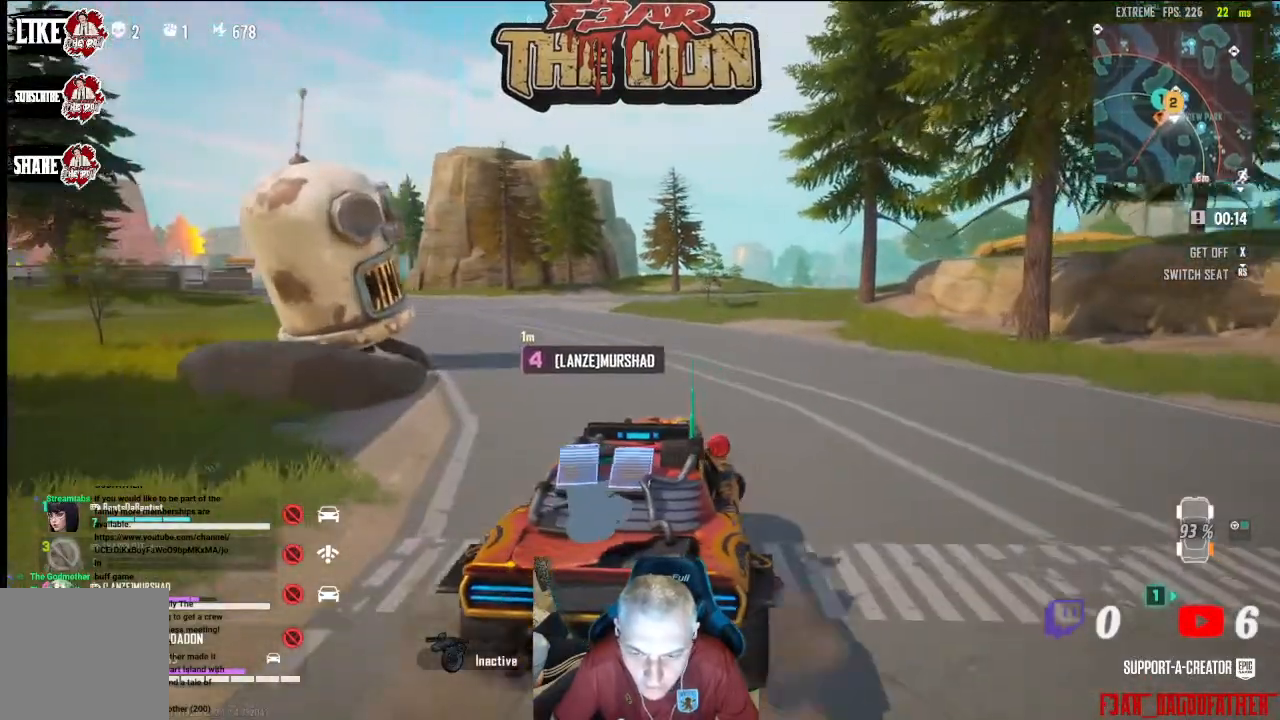
{"buttons": [], "left_stick": "center", "right_stick": "left", "events": [[333, "right_stick", "left"]]}
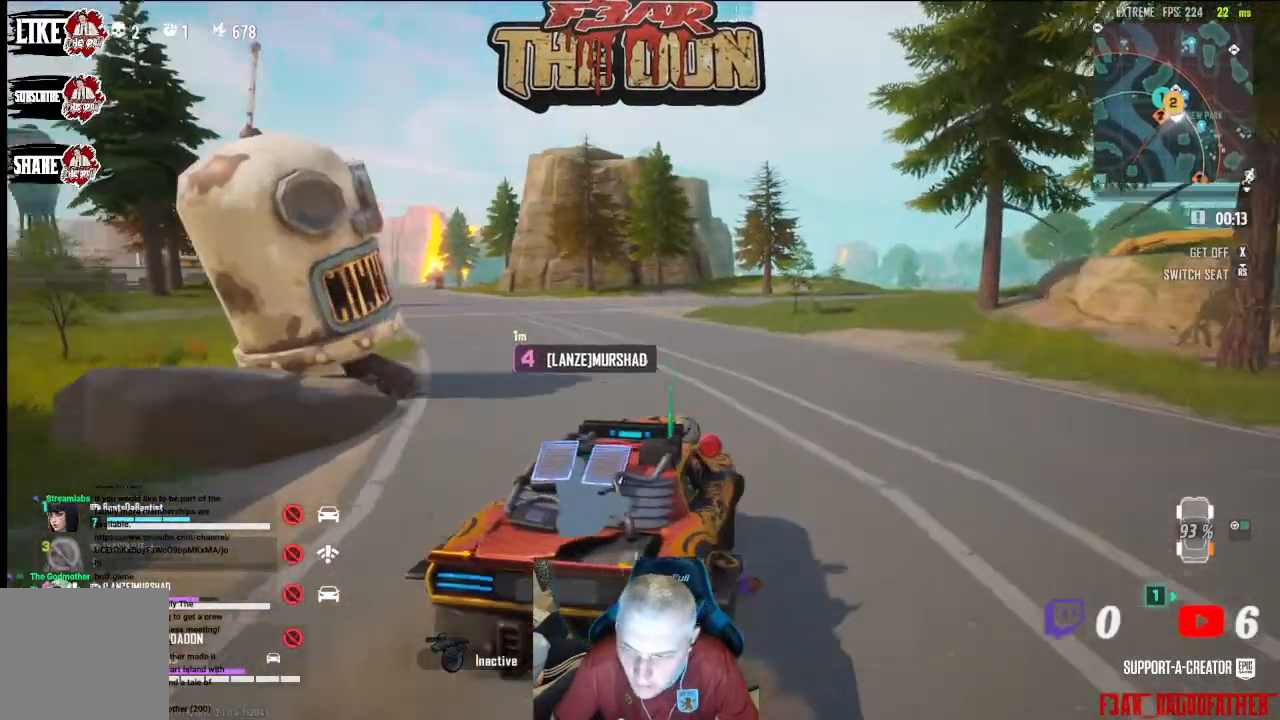
{"buttons": [], "left_stick": "center", "right_stick": "left", "events": []}
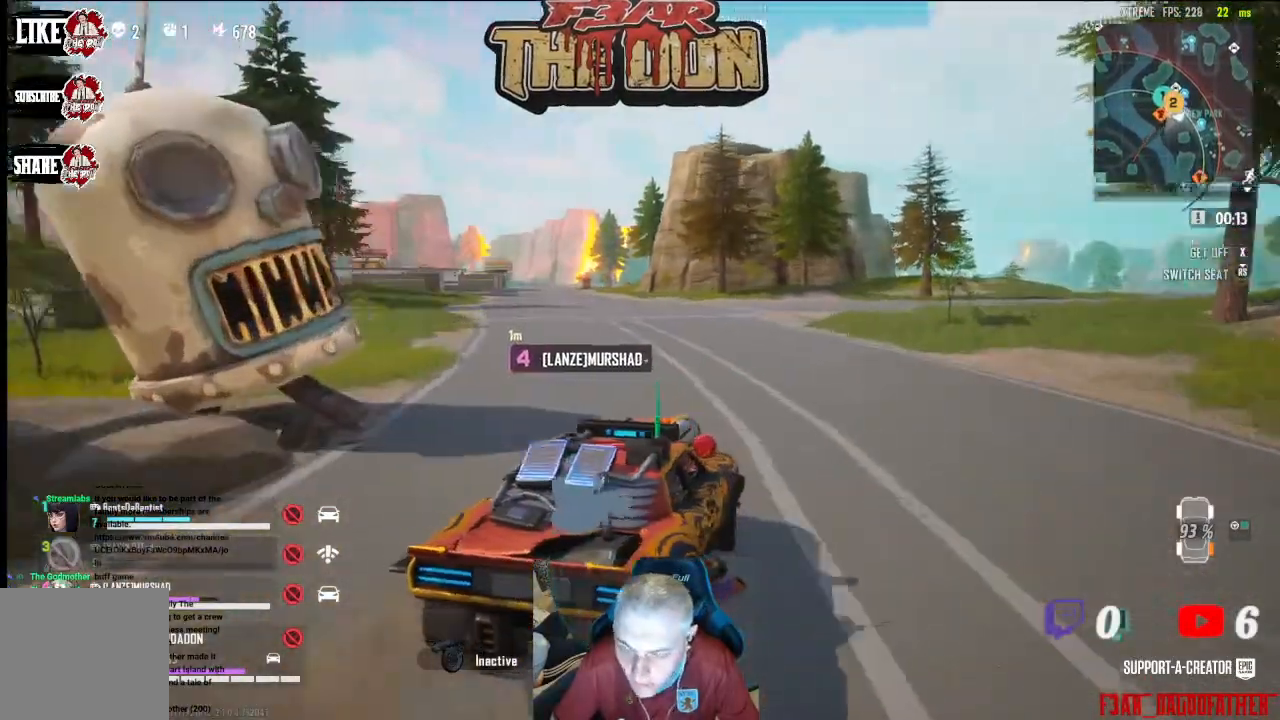
{"buttons": [], "left_stick": "center", "right_stick": "up-left", "events": [[433, "right_stick", "up-left"]]}
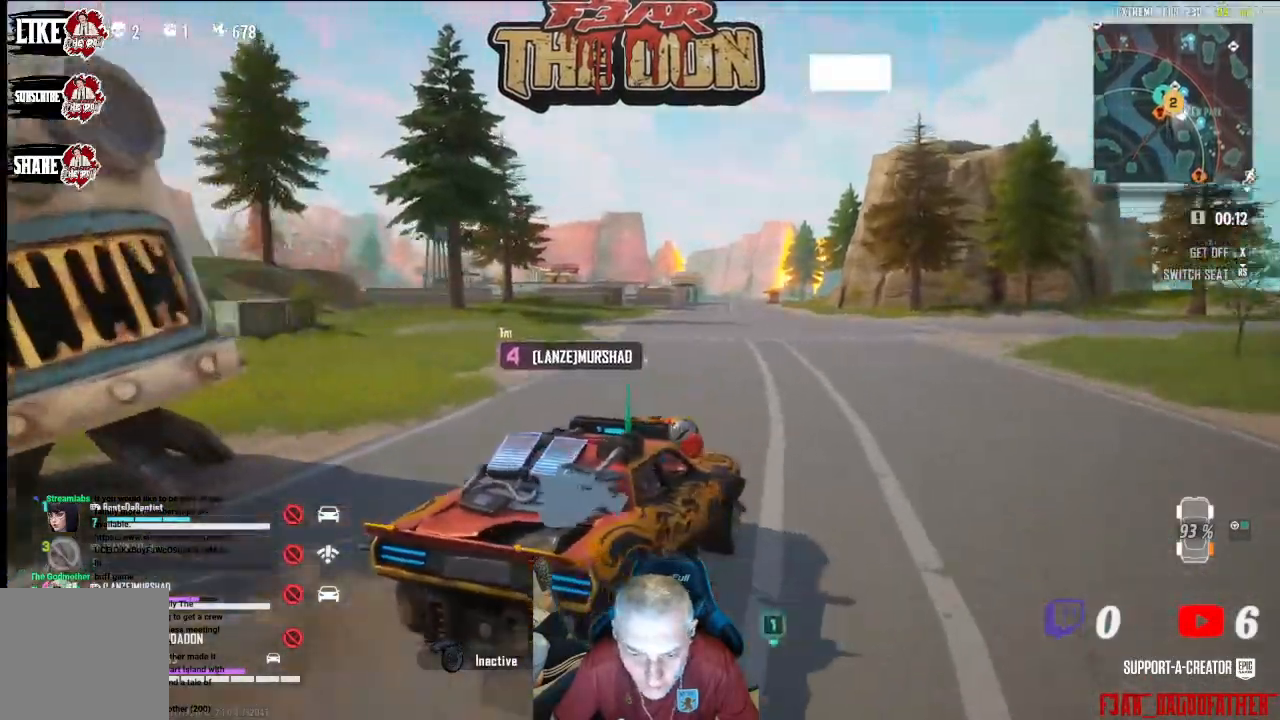
{"buttons": ["L2"], "left_stick": "center", "right_stick": "center", "events": [[67, "L2", "down"], [333, "right_stick", "center"]]}
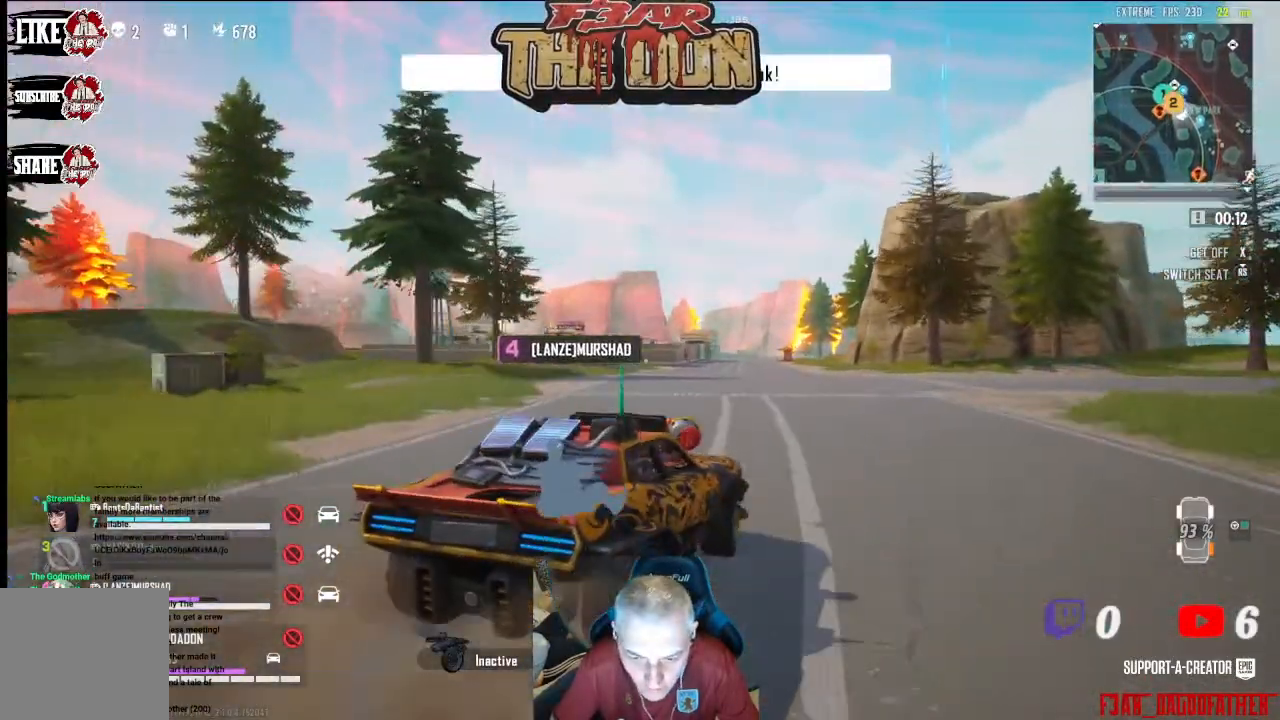
{"buttons": [], "left_stick": "center", "right_stick": "center", "events": [[67, "L2", "up"], [133, "right_stick", "right"], [367, "right_stick", "center"]]}
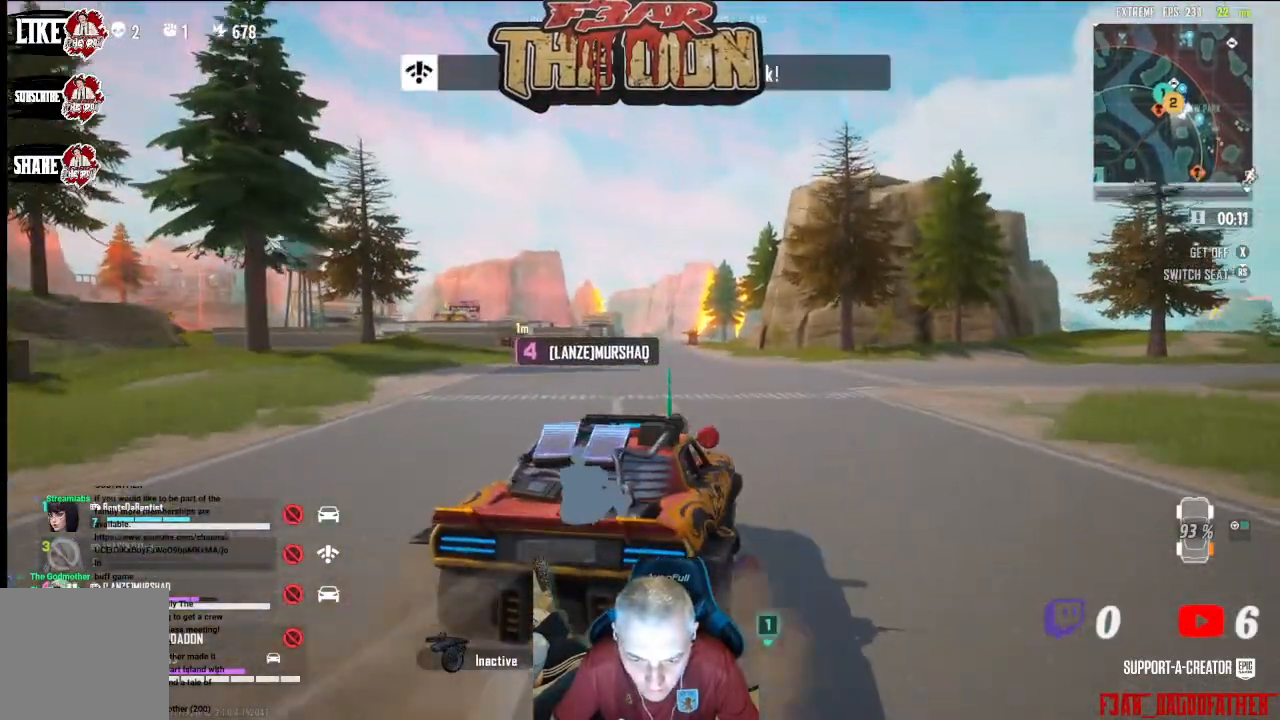
{"buttons": [], "left_stick": "center", "right_stick": "center", "events": []}
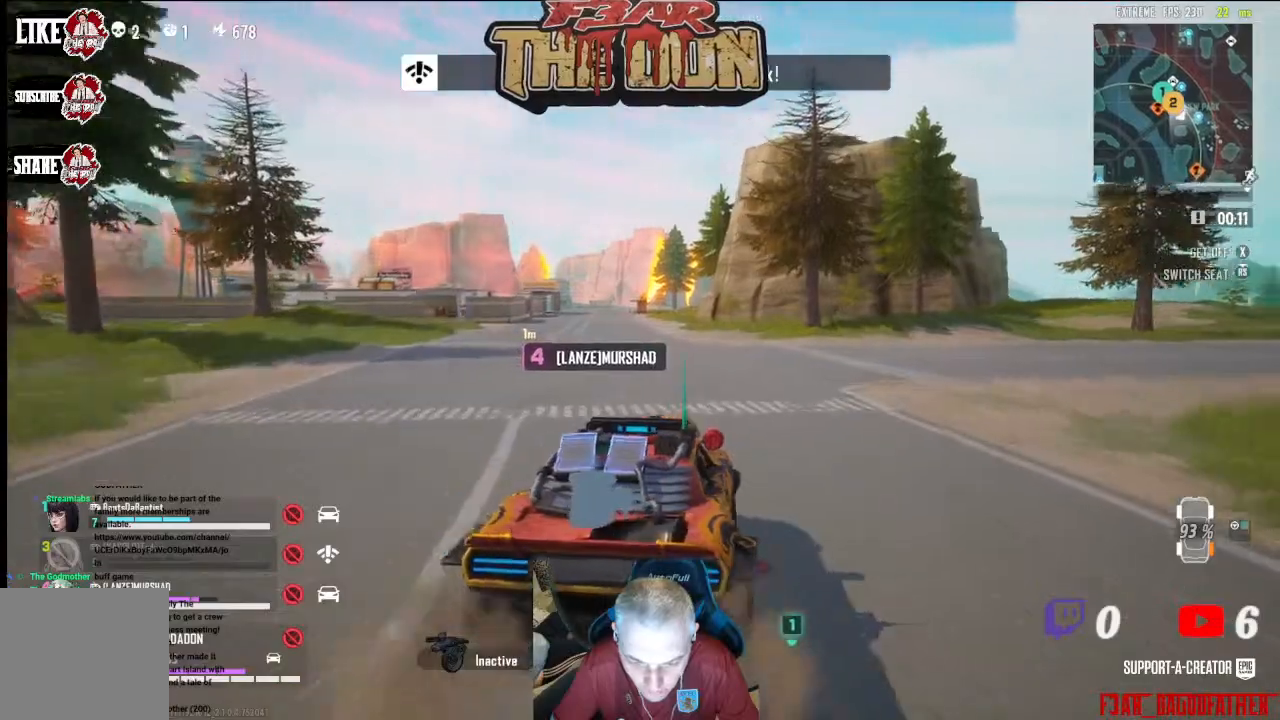
{"buttons": [], "left_stick": "center", "right_stick": "center", "events": []}
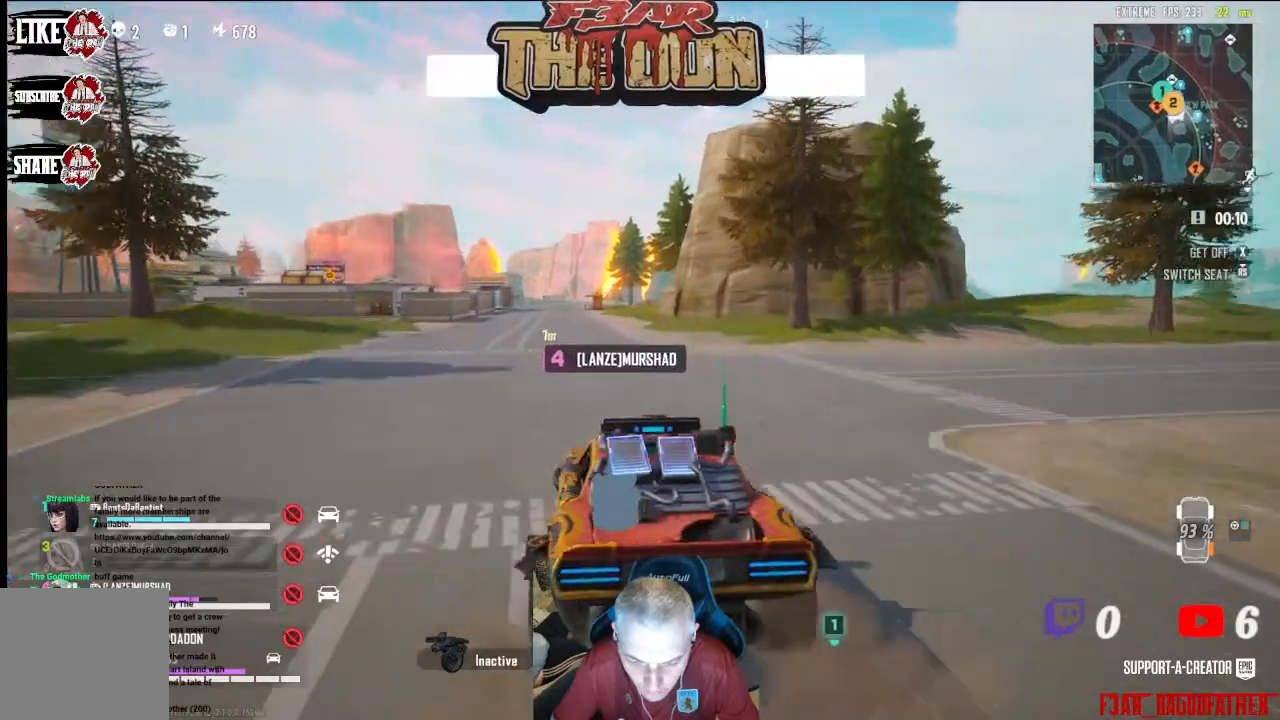
{"buttons": [], "left_stick": "center", "right_stick": "center", "events": []}
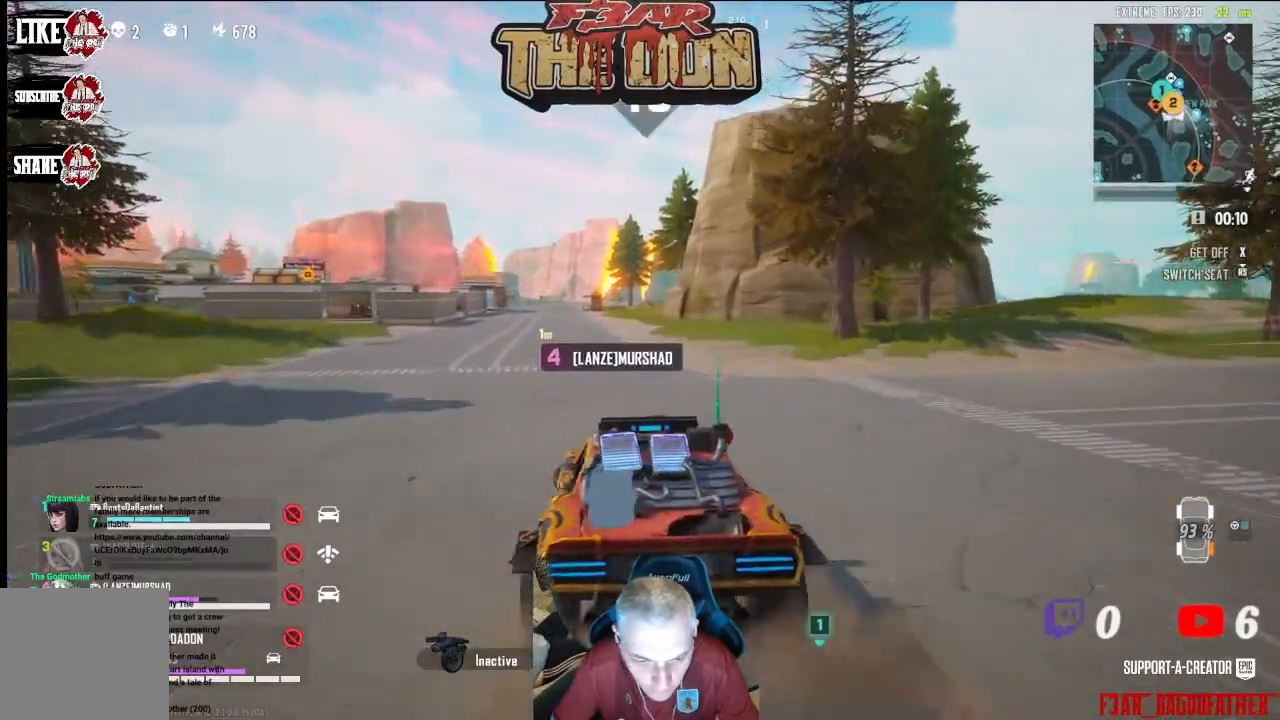
{"buttons": [], "left_stick": "center", "right_stick": "center", "events": [[233, "right_stick", "left"], [467, "right_stick", "center"]]}
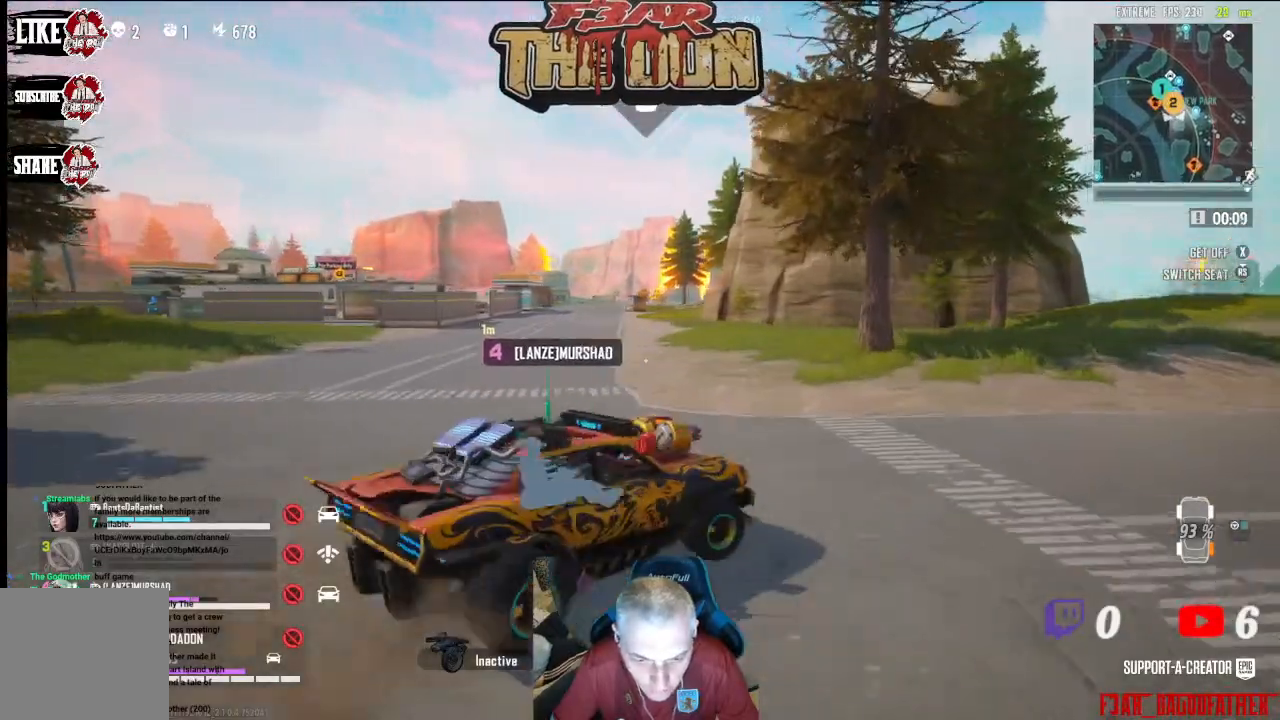
{"buttons": [], "left_stick": "center", "right_stick": "right", "events": [[400, "right_stick", "right"]]}
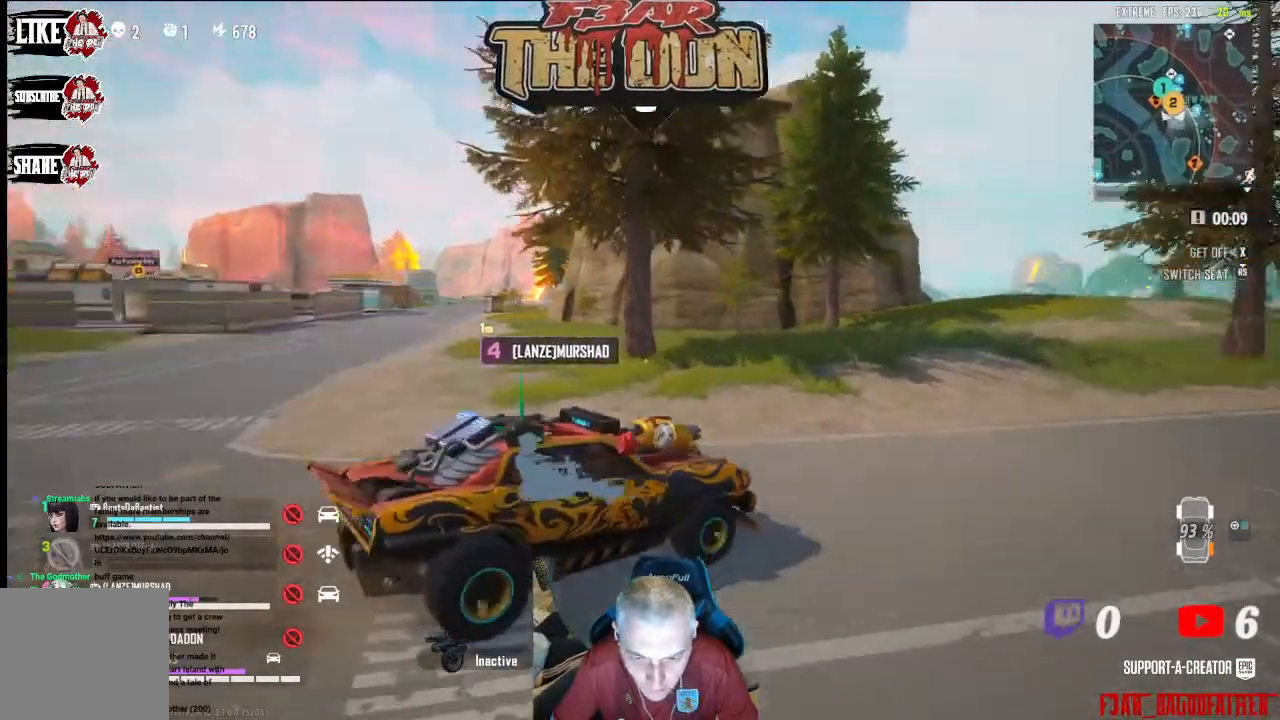
{"buttons": [], "left_stick": "center", "right_stick": "center", "events": [[500, "right_stick", "center"]]}
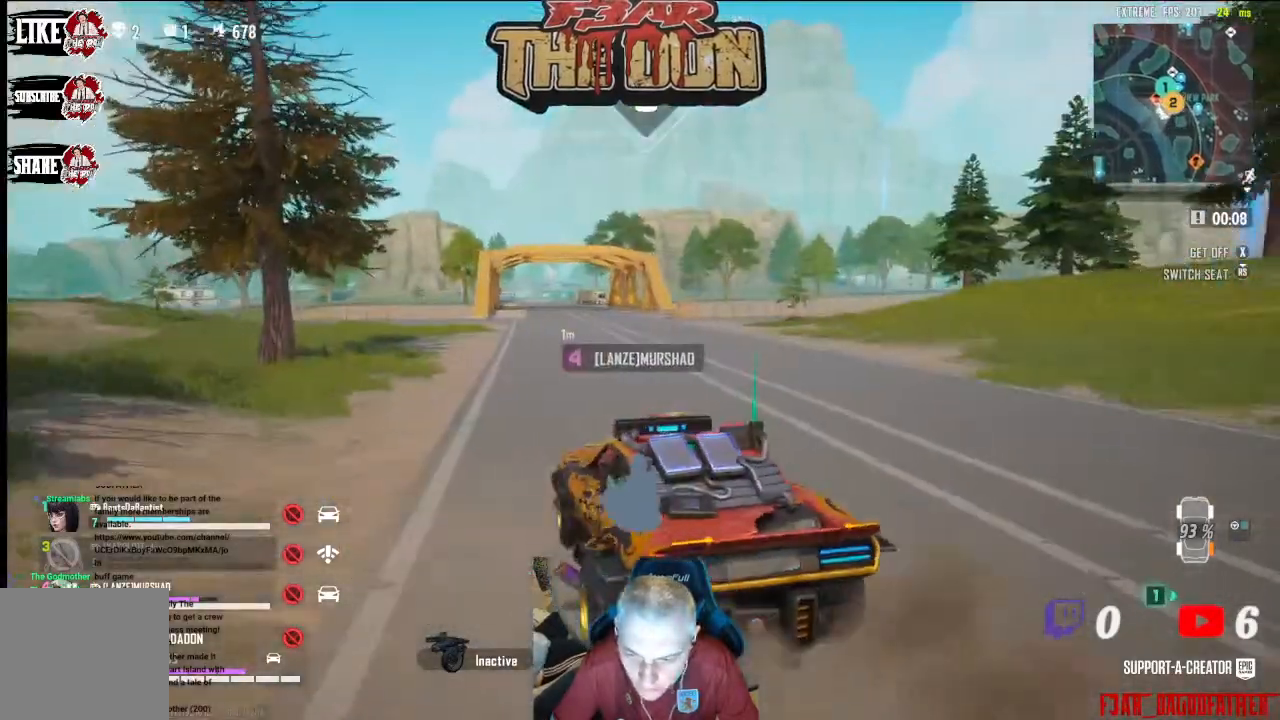
{"buttons": [], "left_stick": "center", "right_stick": "center", "events": []}
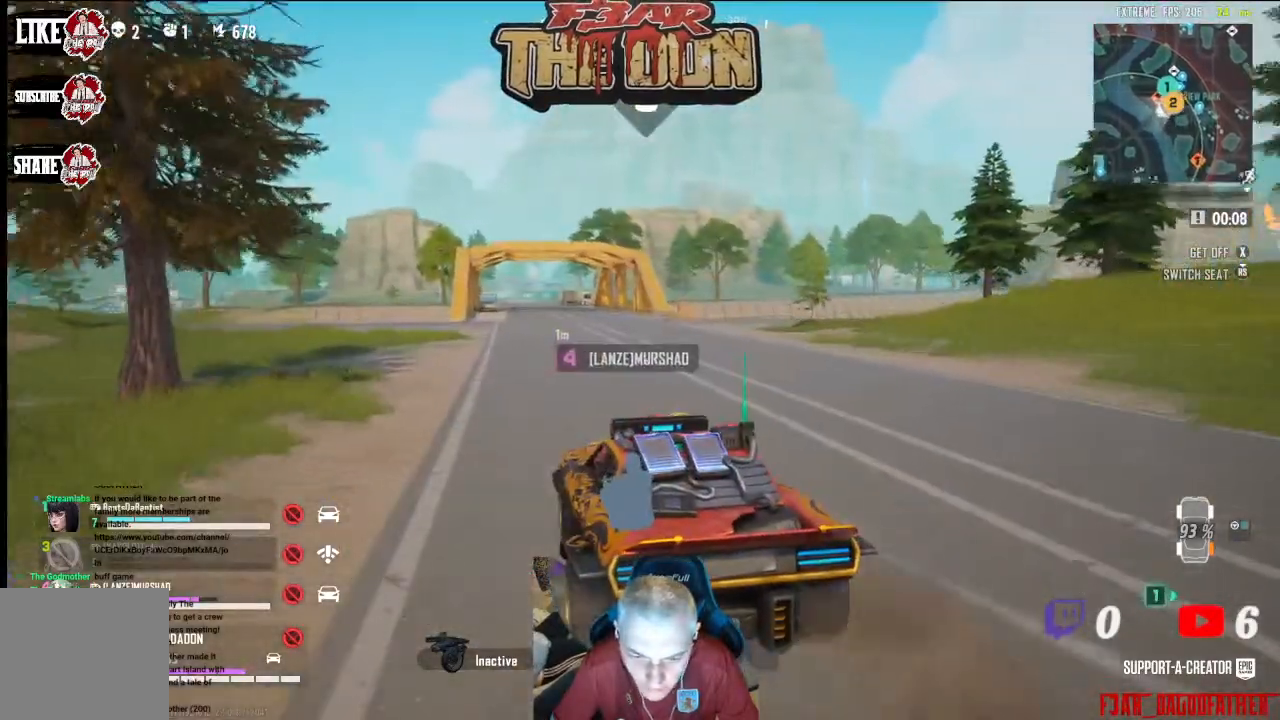
{"buttons": [], "left_stick": "center", "right_stick": "center", "events": []}
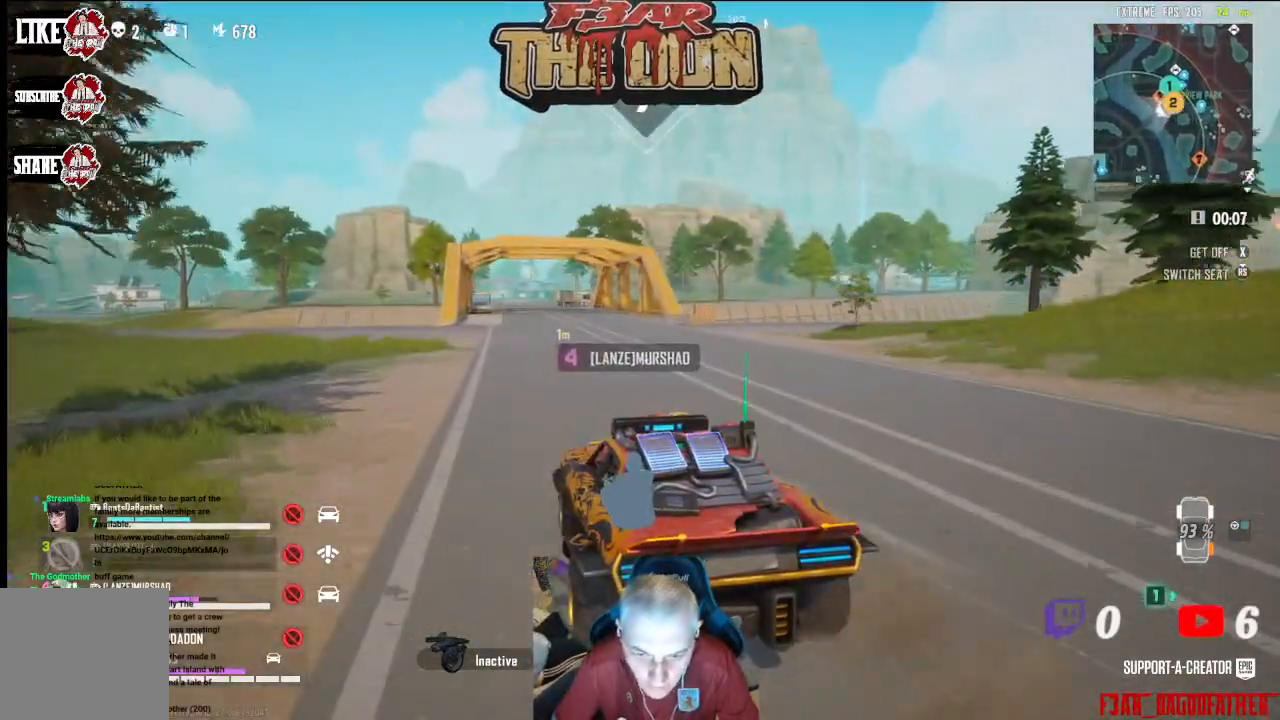
{"buttons": [], "left_stick": "center", "right_stick": "center", "events": []}
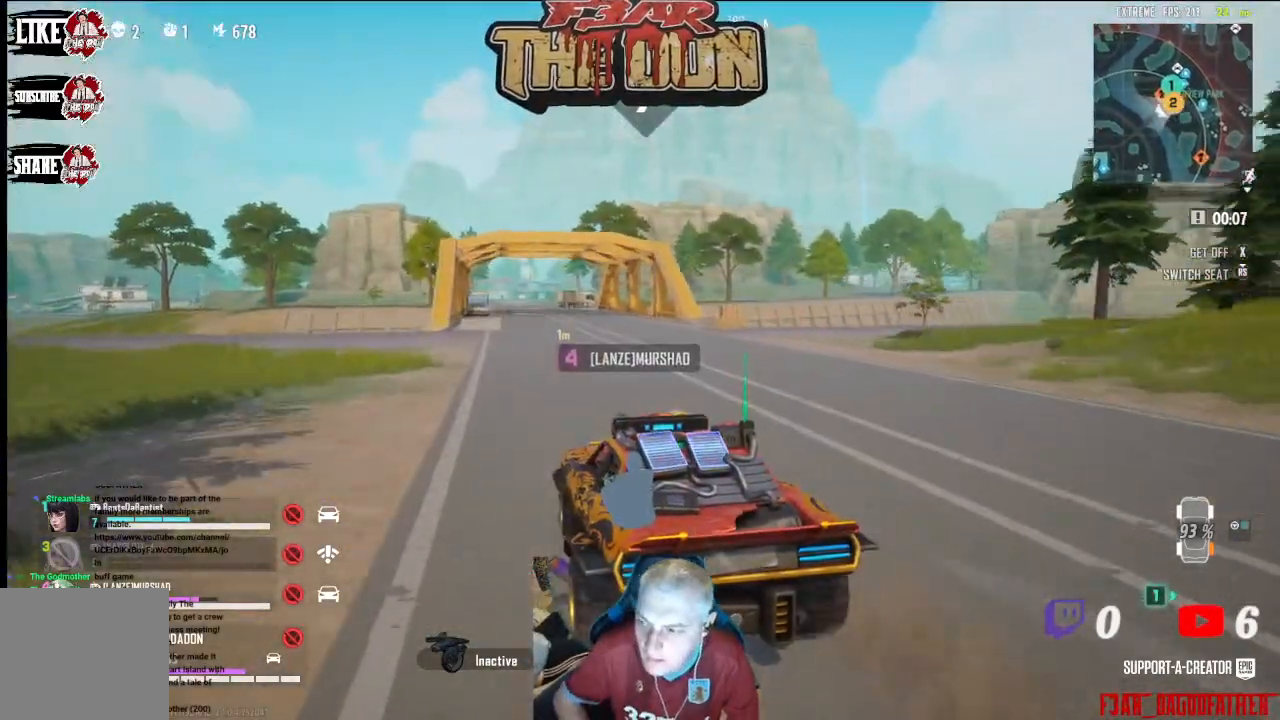
{"buttons": [], "left_stick": "center", "right_stick": "center", "events": []}
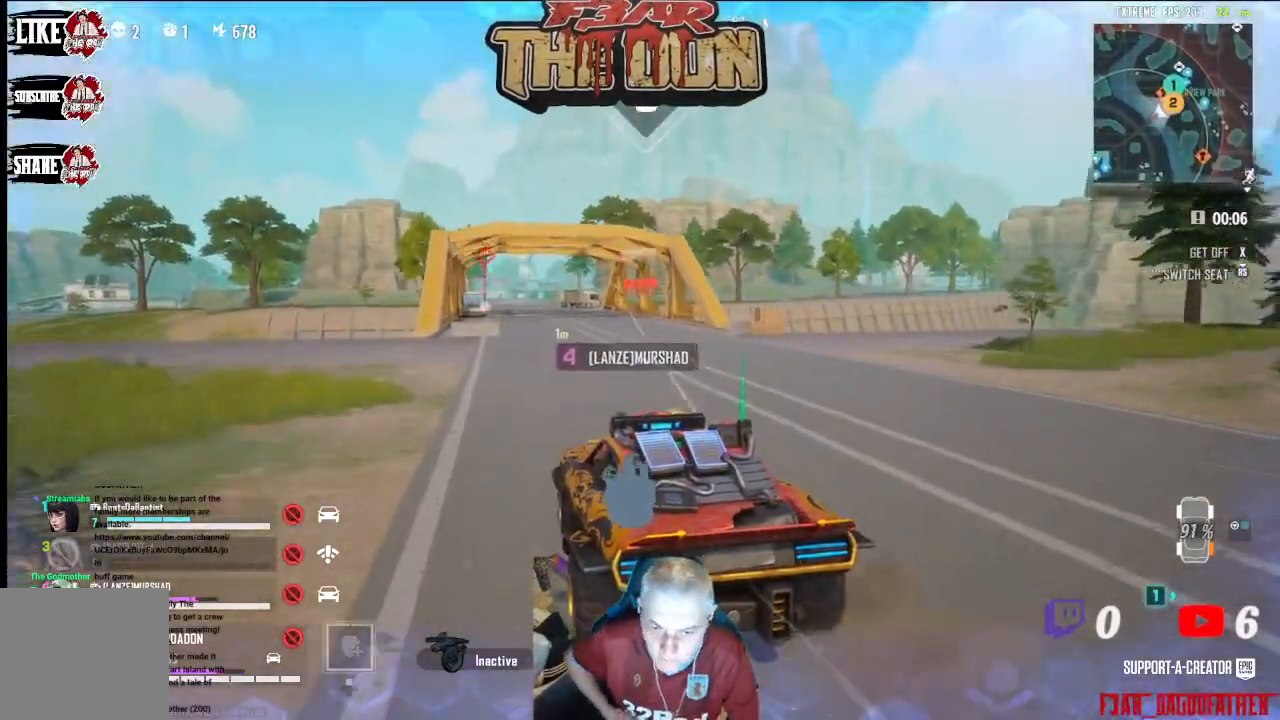
{"buttons": [], "left_stick": "center", "right_stick": "center", "events": []}
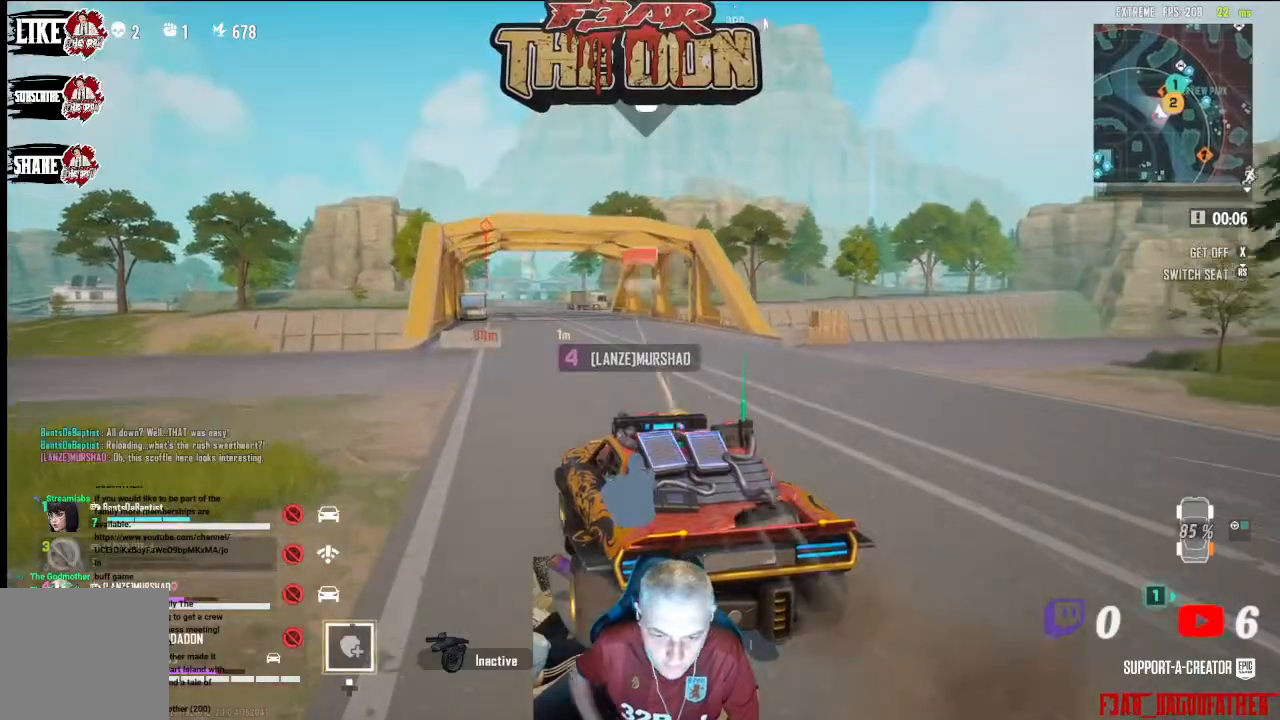
{"buttons": [], "left_stick": "center", "right_stick": "center", "events": [[267, "right_stick", "left"], [433, "right_stick", "center"]]}
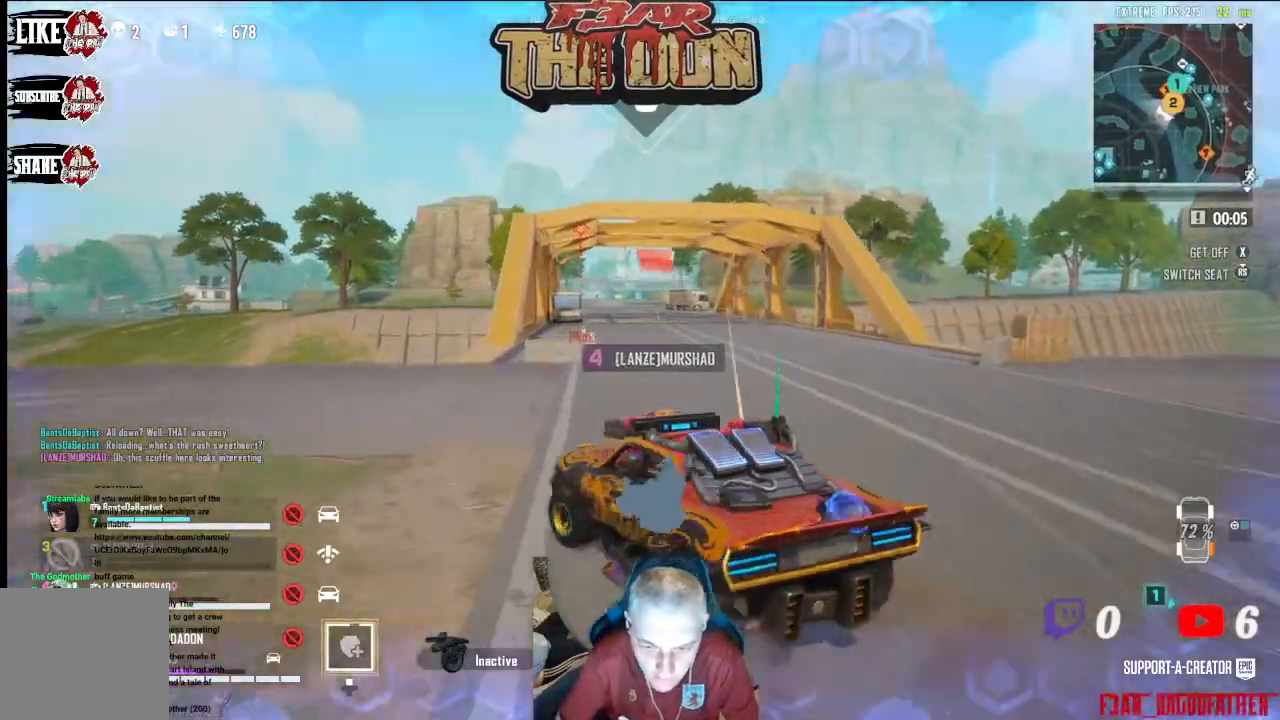
{"buttons": ["X"], "left_stick": "center", "right_stick": "center", "events": [[300, "X", "down"]]}
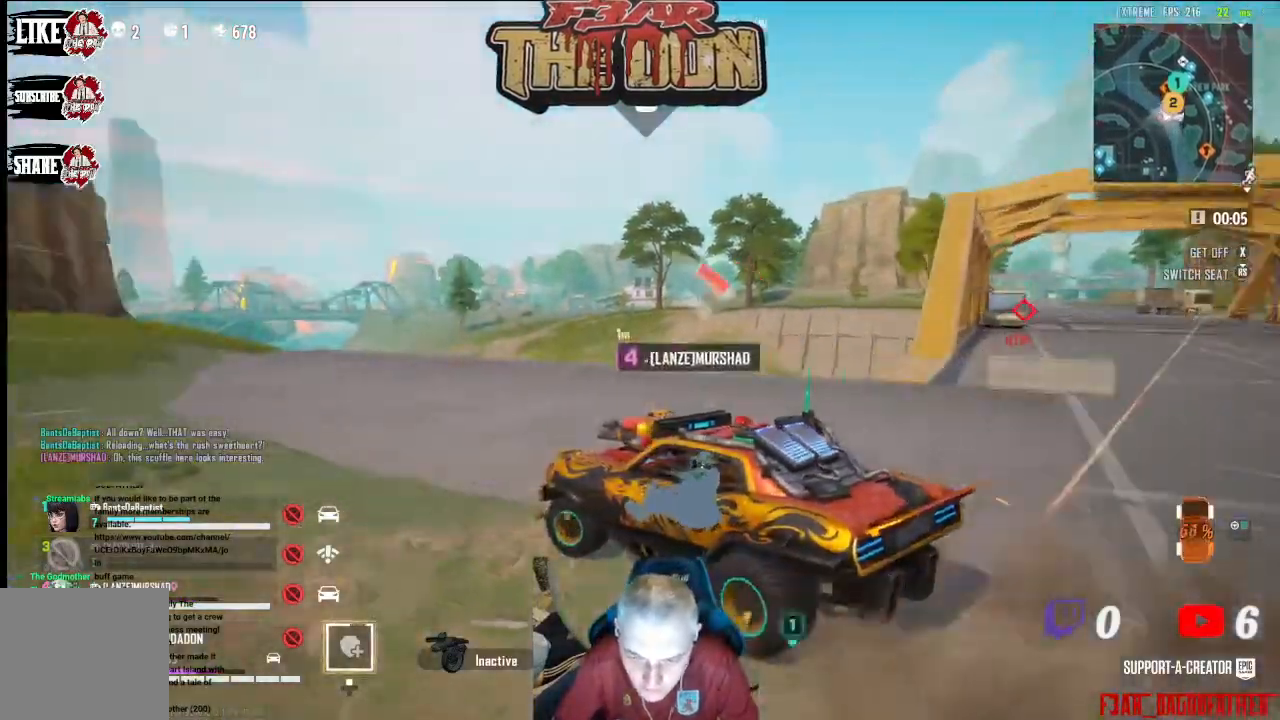
{"buttons": [], "left_stick": "left", "right_stick": "center", "events": [[33, "X", "up"], [500, "left_stick", "left"]]}
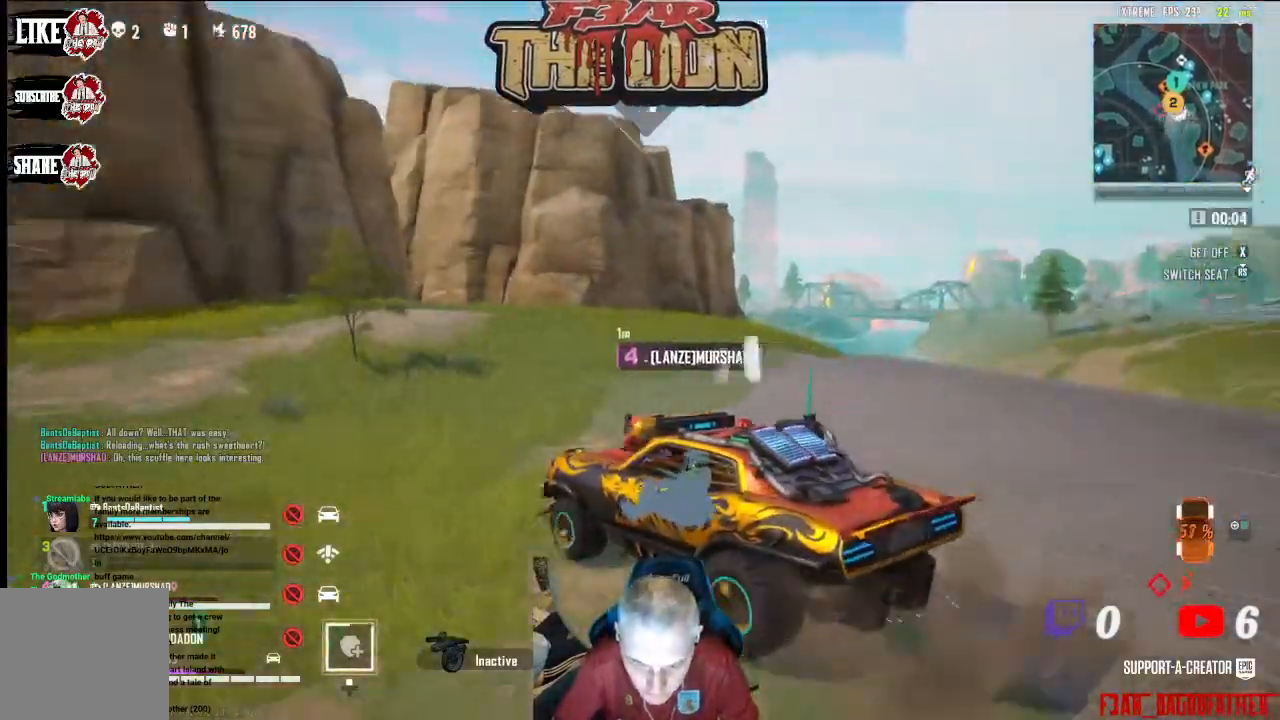
{"buttons": [], "left_stick": "center", "right_stick": "left", "events": [[33, "left_stick", "up-left"], [233, "right_stick", "left"], [267, "left_stick", "center"]]}
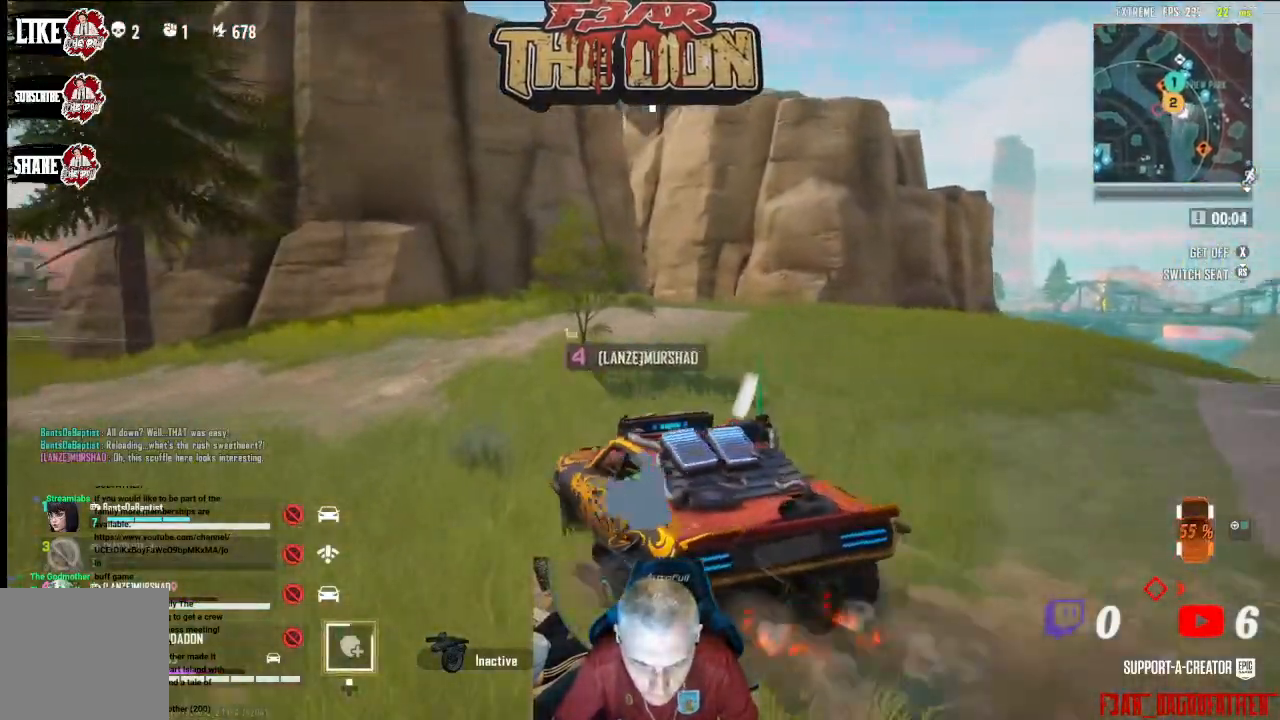
{"buttons": [], "left_stick": "center", "right_stick": "center", "events": [[233, "right_stick", "center"]]}
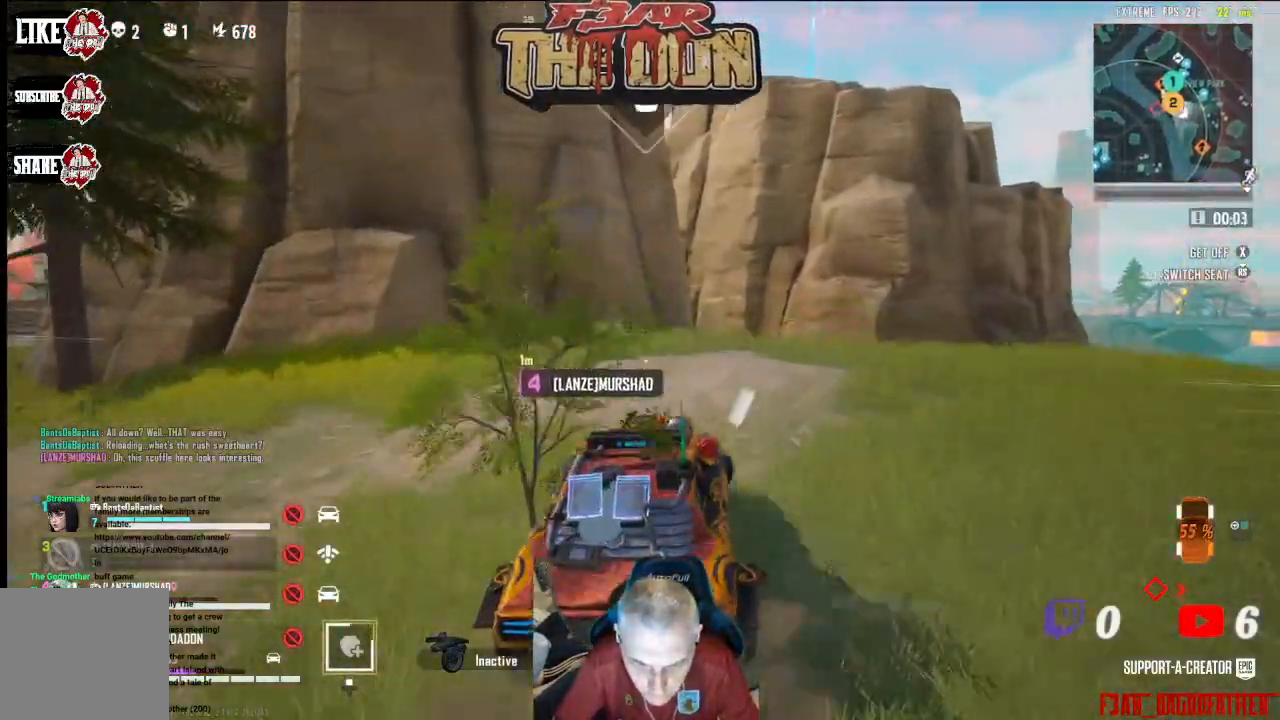
{"buttons": [], "left_stick": "center", "right_stick": "right", "events": [[367, "right_stick", "right"]]}
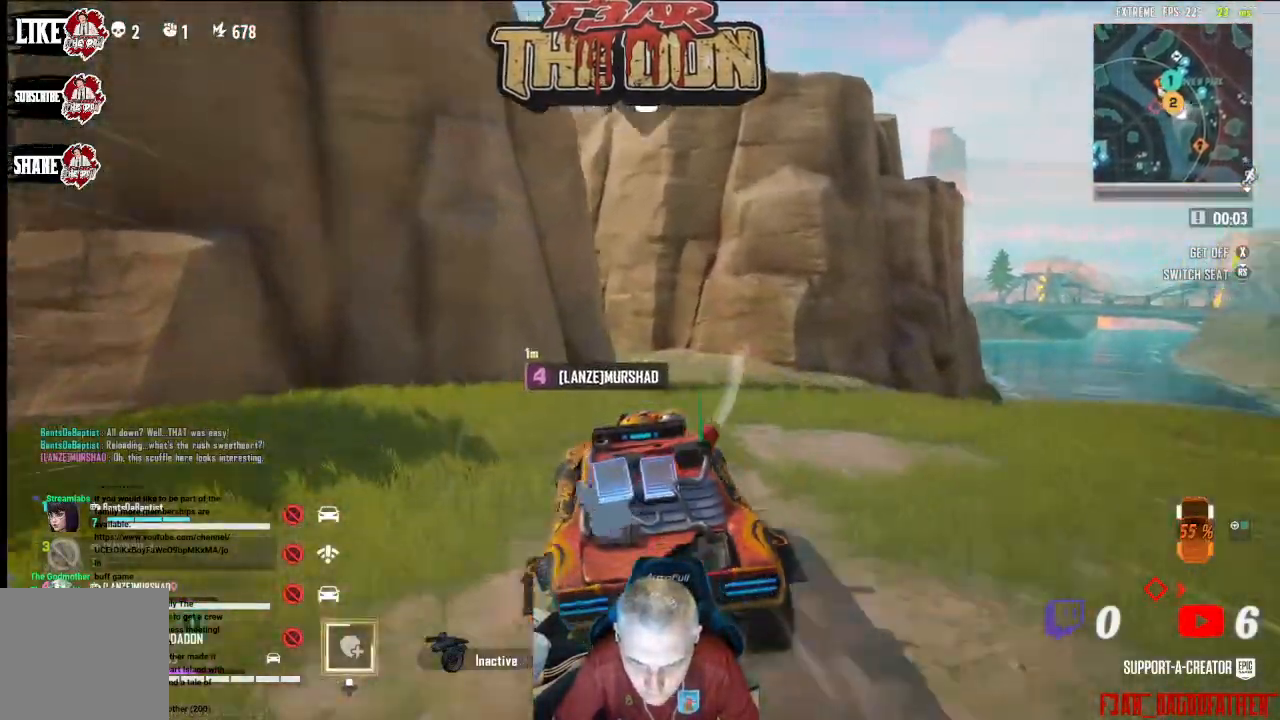
{"buttons": [], "left_stick": "center", "right_stick": "right", "events": []}
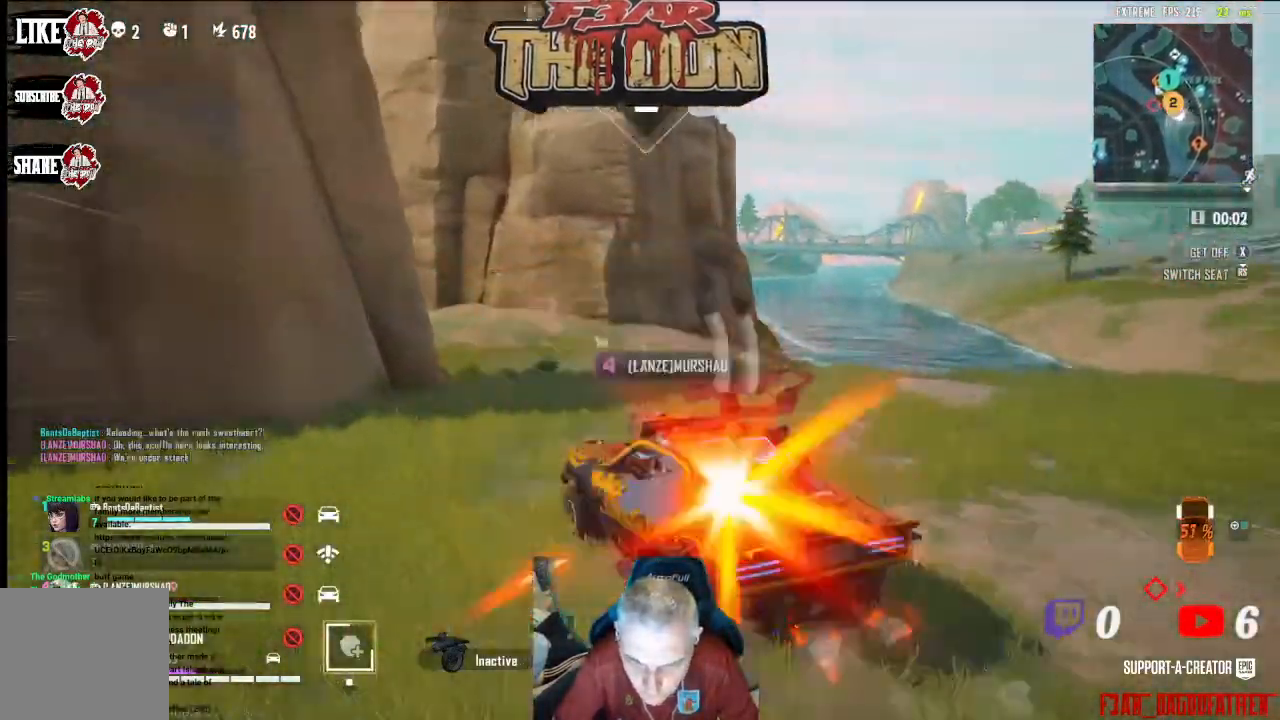
{"buttons": [], "left_stick": "center", "right_stick": "right", "events": []}
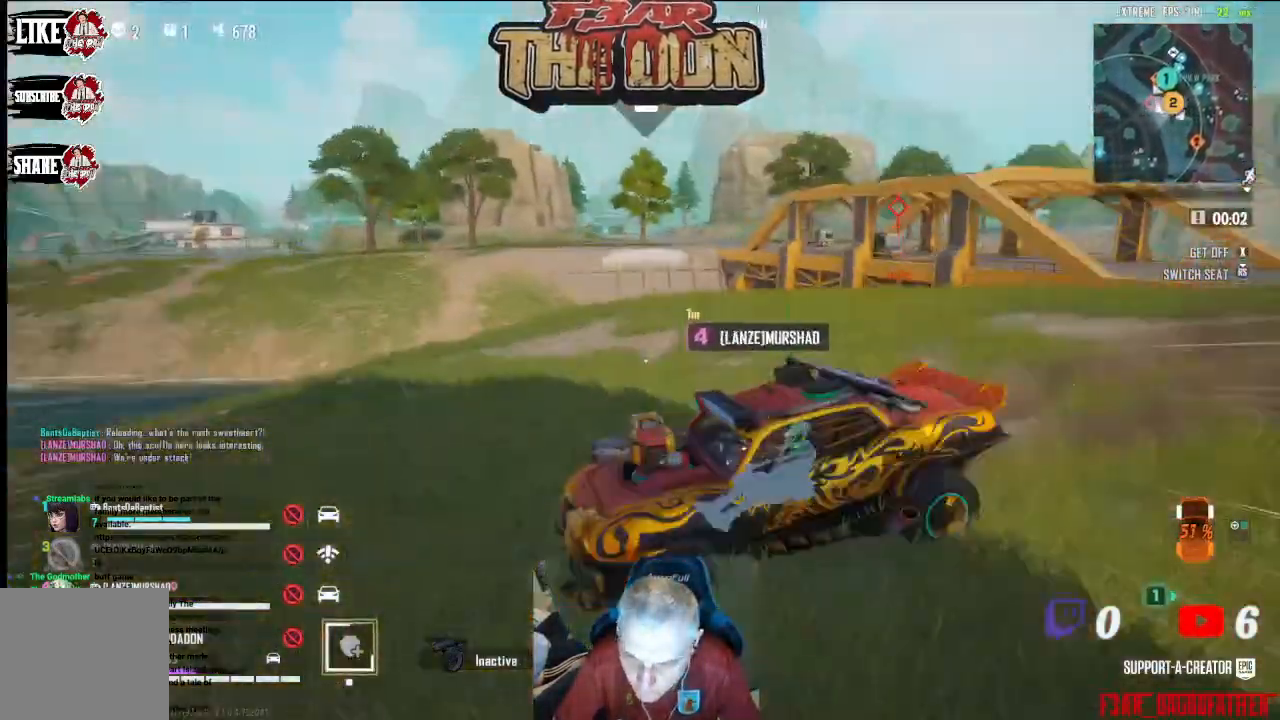
{"buttons": ["X"], "left_stick": "center", "right_stick": "center", "events": [[100, "right_stick", "center"], [267, "X", "down"]]}
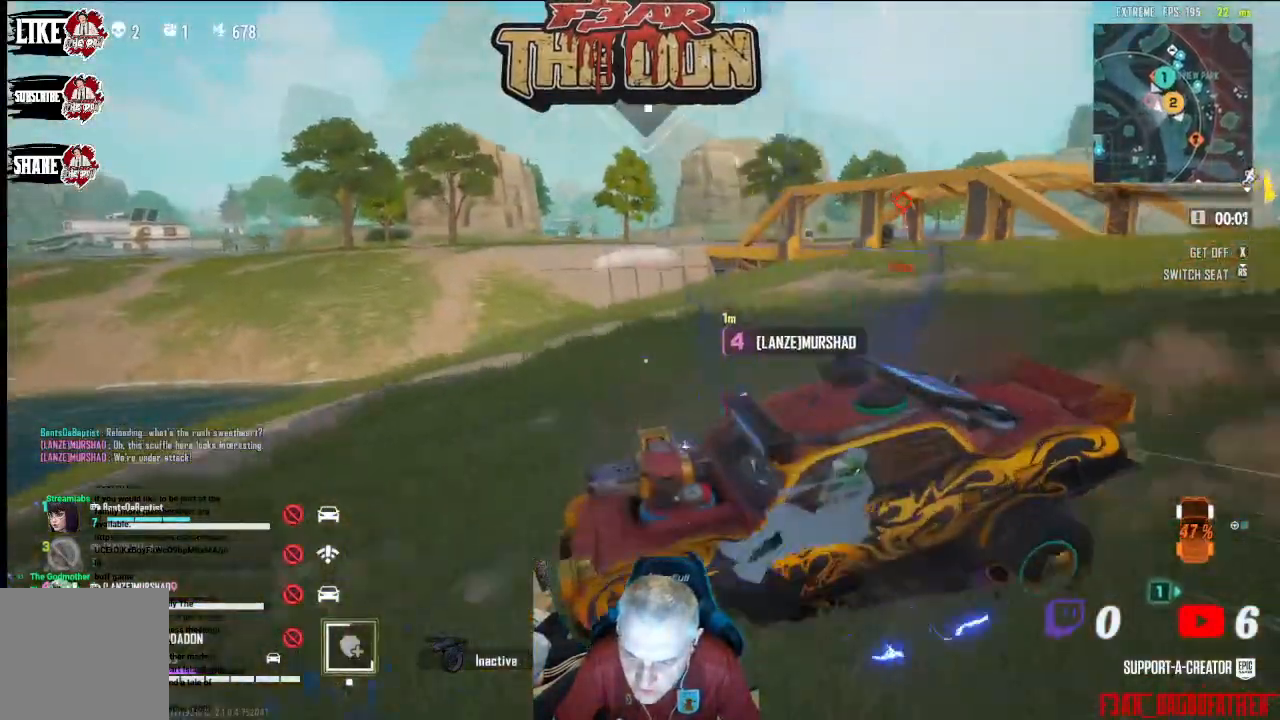
{"buttons": [], "left_stick": "center", "right_stick": "center", "events": [[467, "X", "up"]]}
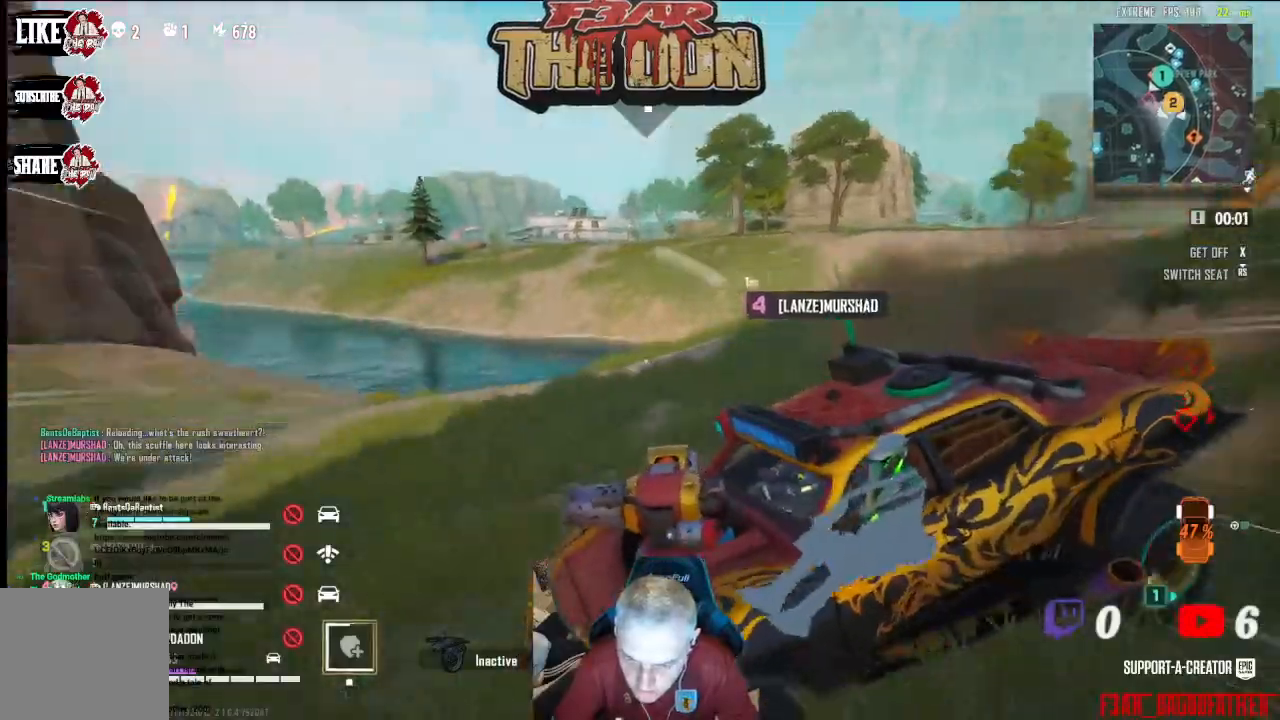
{"buttons": [], "left_stick": "center", "right_stick": "left", "events": [[267, "right_stick", "left"]]}